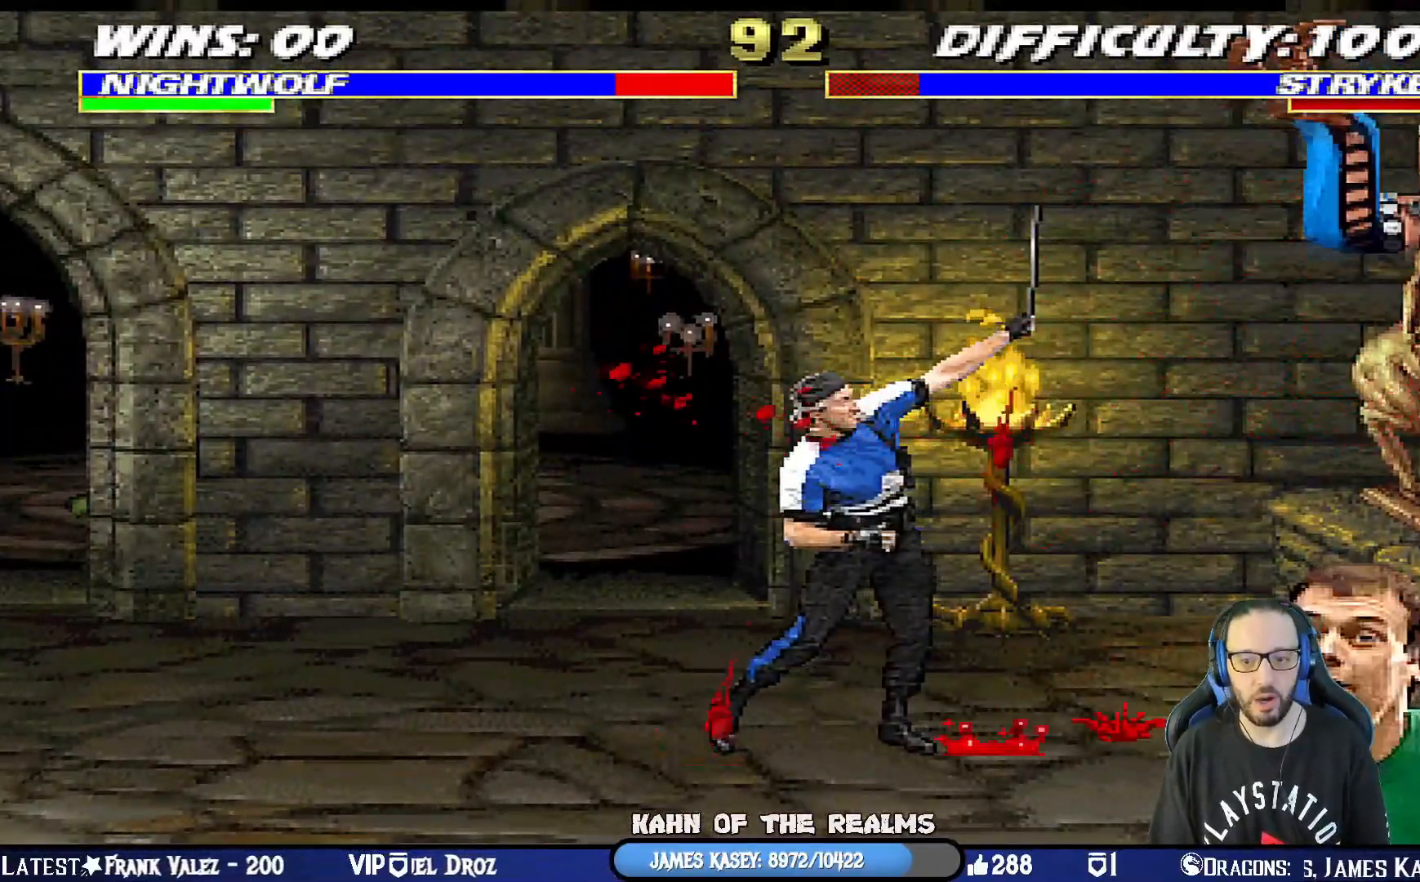
Gameplay with a controller (PlayStation layout); each line is a JSON object with the inputs held at the frame after it. "events" lists button and stick changes between this image and that frame as [ms after this image, input, new state], when the widget could be followed in between.
{"buttons": ["L1", "R1", "DPAD_DOWN"], "left_stick": "center", "right_stick": "center", "events": [[133, "DPAD_RIGHT", "up"]]}
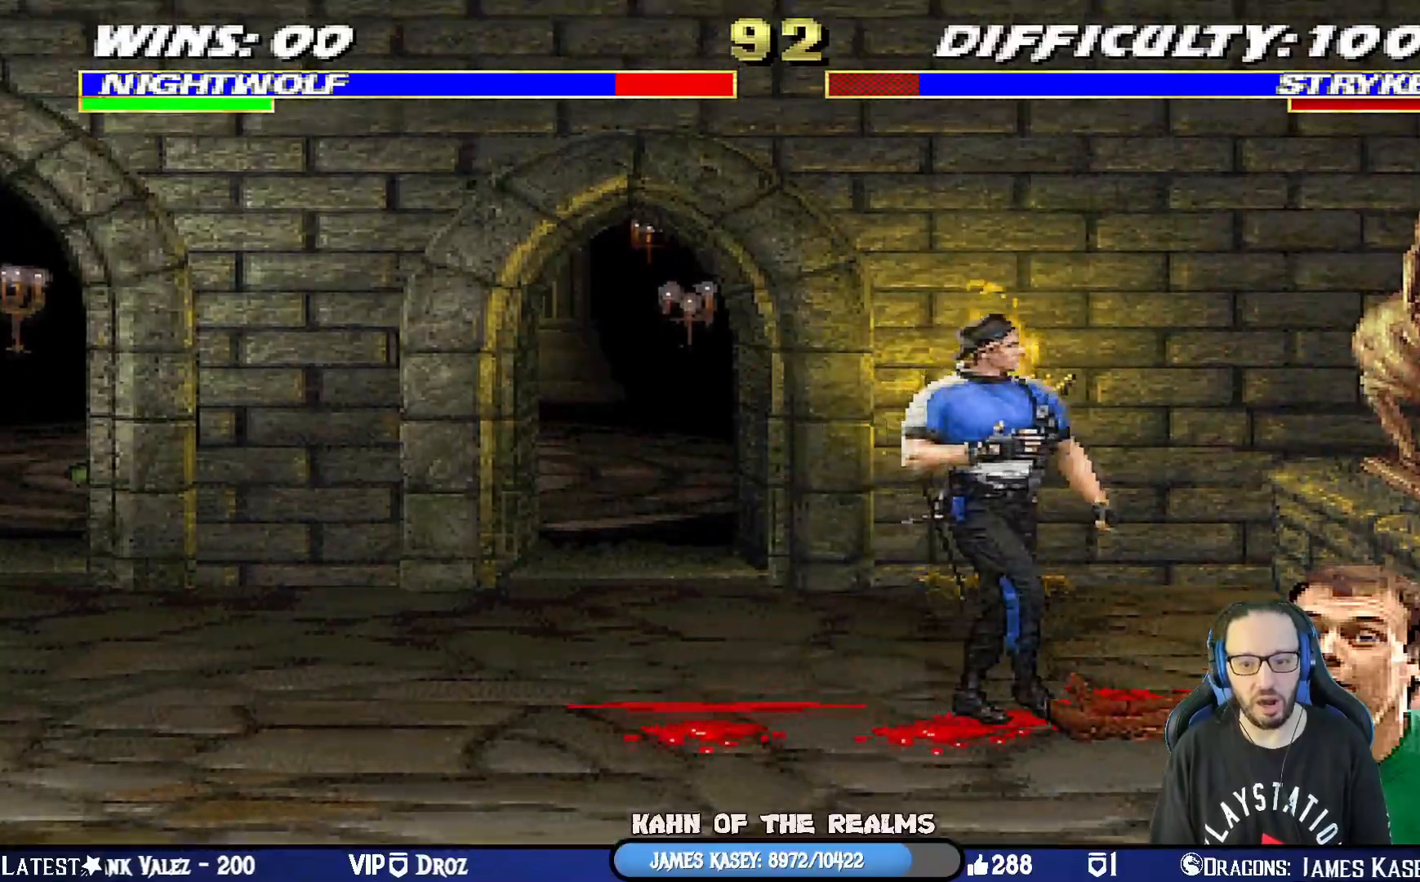
{"buttons": ["L1", "R1", "DPAD_DOWN"], "left_stick": "center", "right_stick": "center", "events": []}
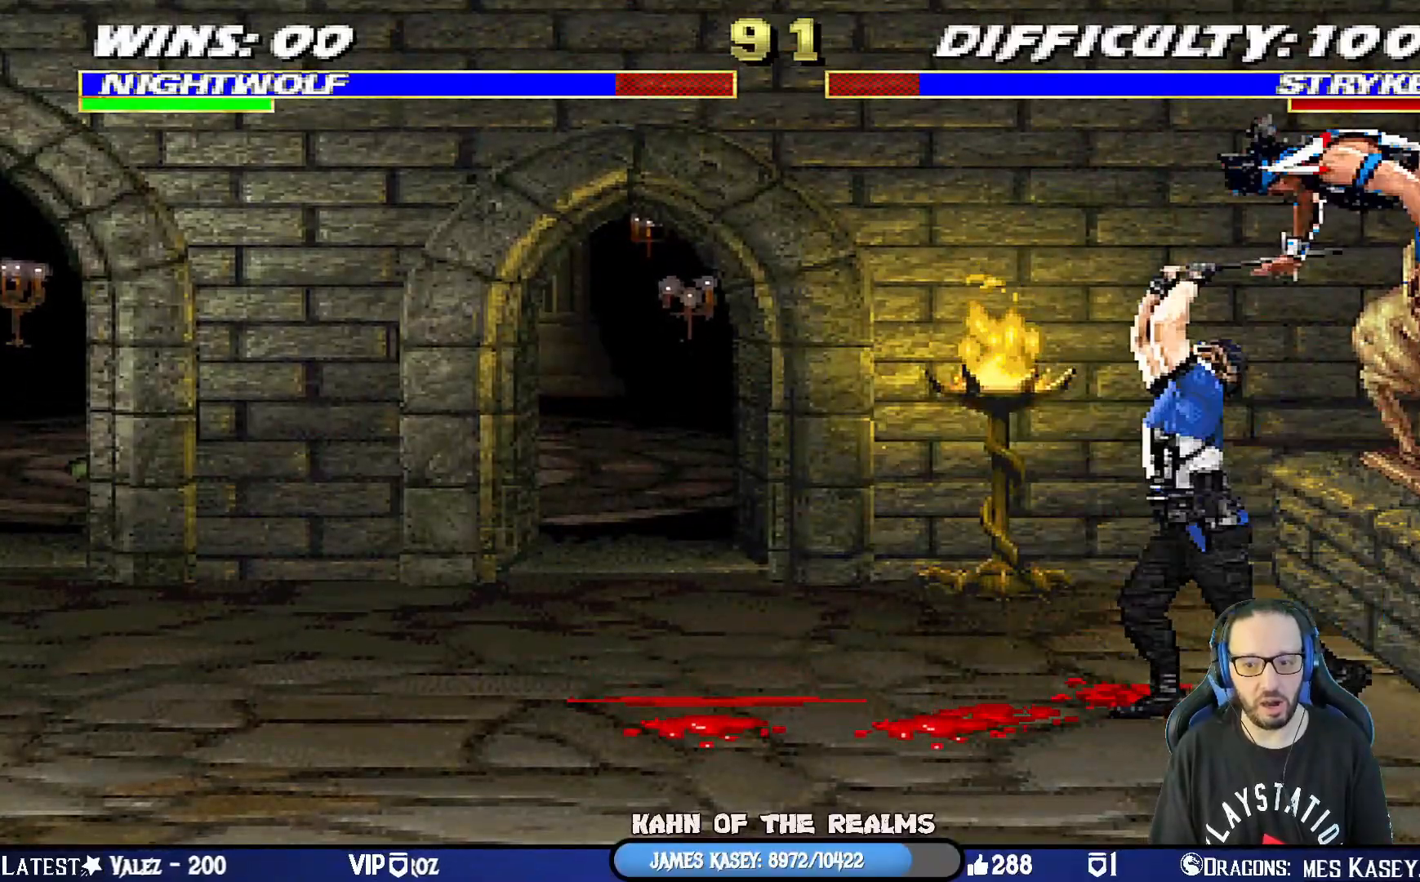
{"buttons": ["L1", "R1", "DPAD_DOWN", "DPAD_LEFT"], "left_stick": "center", "right_stick": "center", "events": [[116, "DPAD_DOWN", "up"], [183, "L1", "up"], [250, "R1", "up"], [267, "DPAD_LEFT", "down"], [267, "L1", "down"], [300, "DPAD_DOWN", "down"], [383, "R1", "down"]]}
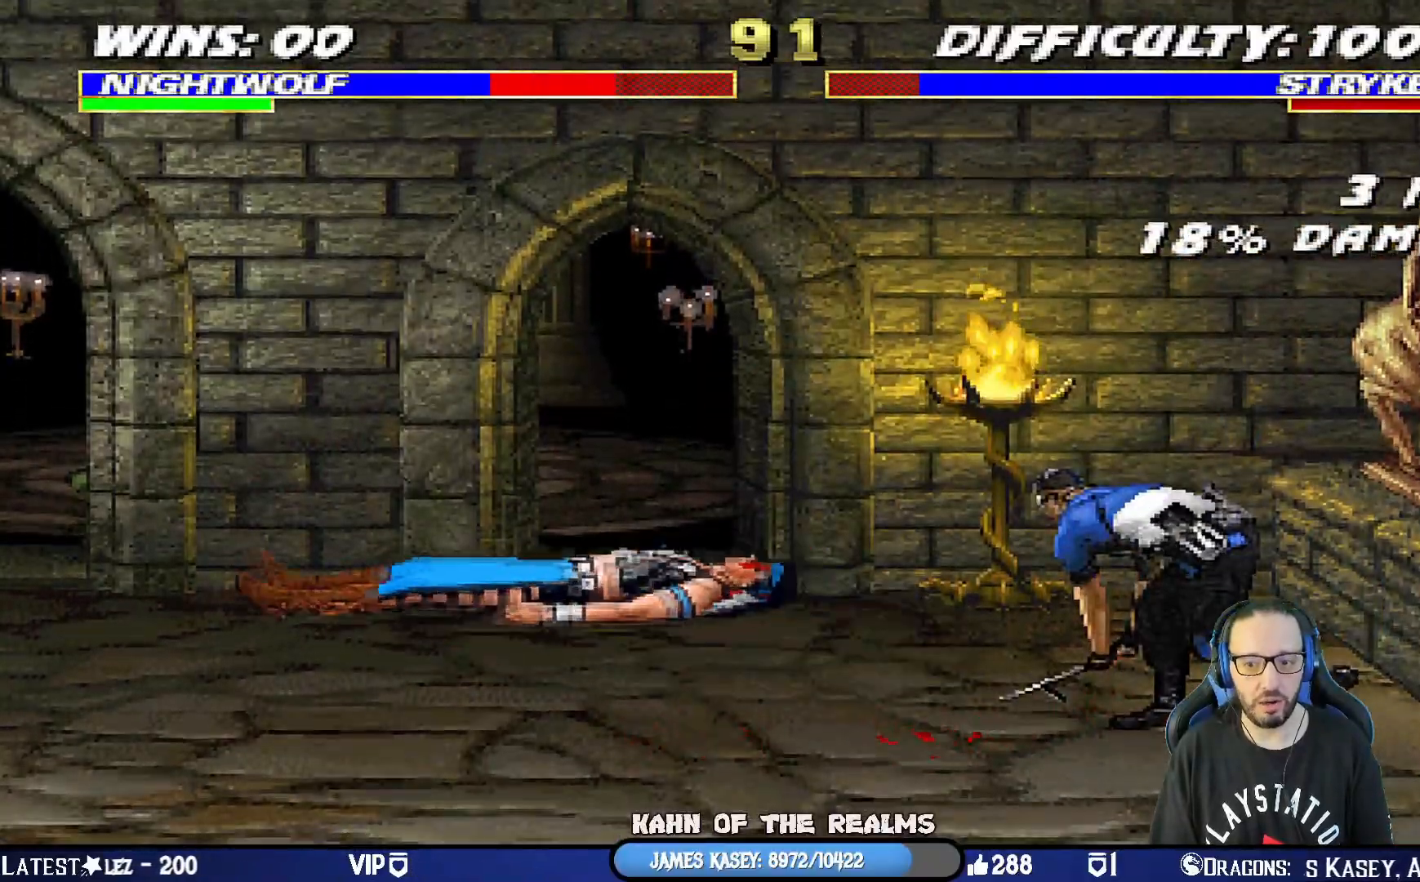
{"buttons": ["L1", "DPAD_UP", "DPAD_LEFT"], "left_stick": "center", "right_stick": "center", "events": [[67, "R1", "up"], [150, "R1", "down"], [217, "DPAD_DOWN", "up"], [250, "DPAD_LEFT", "up"], [267, "L1", "up"], [351, "R1", "up"], [451, "L1", "down"], [467, "DPAD_UP", "down"], [484, "DPAD_LEFT", "down"]]}
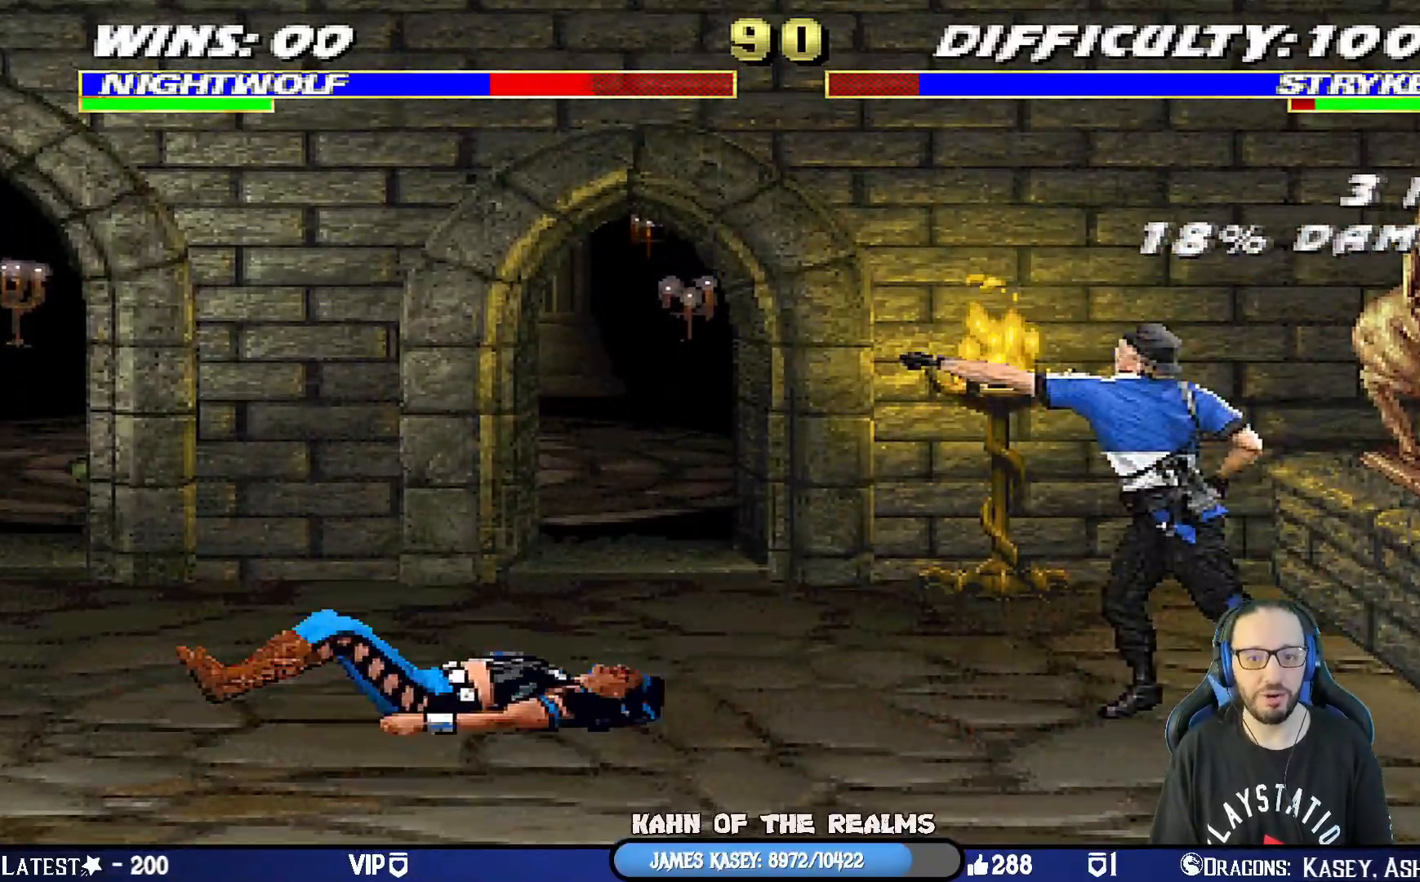
{"buttons": ["TRIANGLE"], "left_stick": "center", "right_stick": "center", "events": [[183, "TRIANGLE", "down"], [317, "TRIANGLE", "up"], [383, "TRIANGLE", "down"], [400, "DPAD_LEFT", "up"], [433, "DPAD_UP", "up"], [450, "L1", "up"]]}
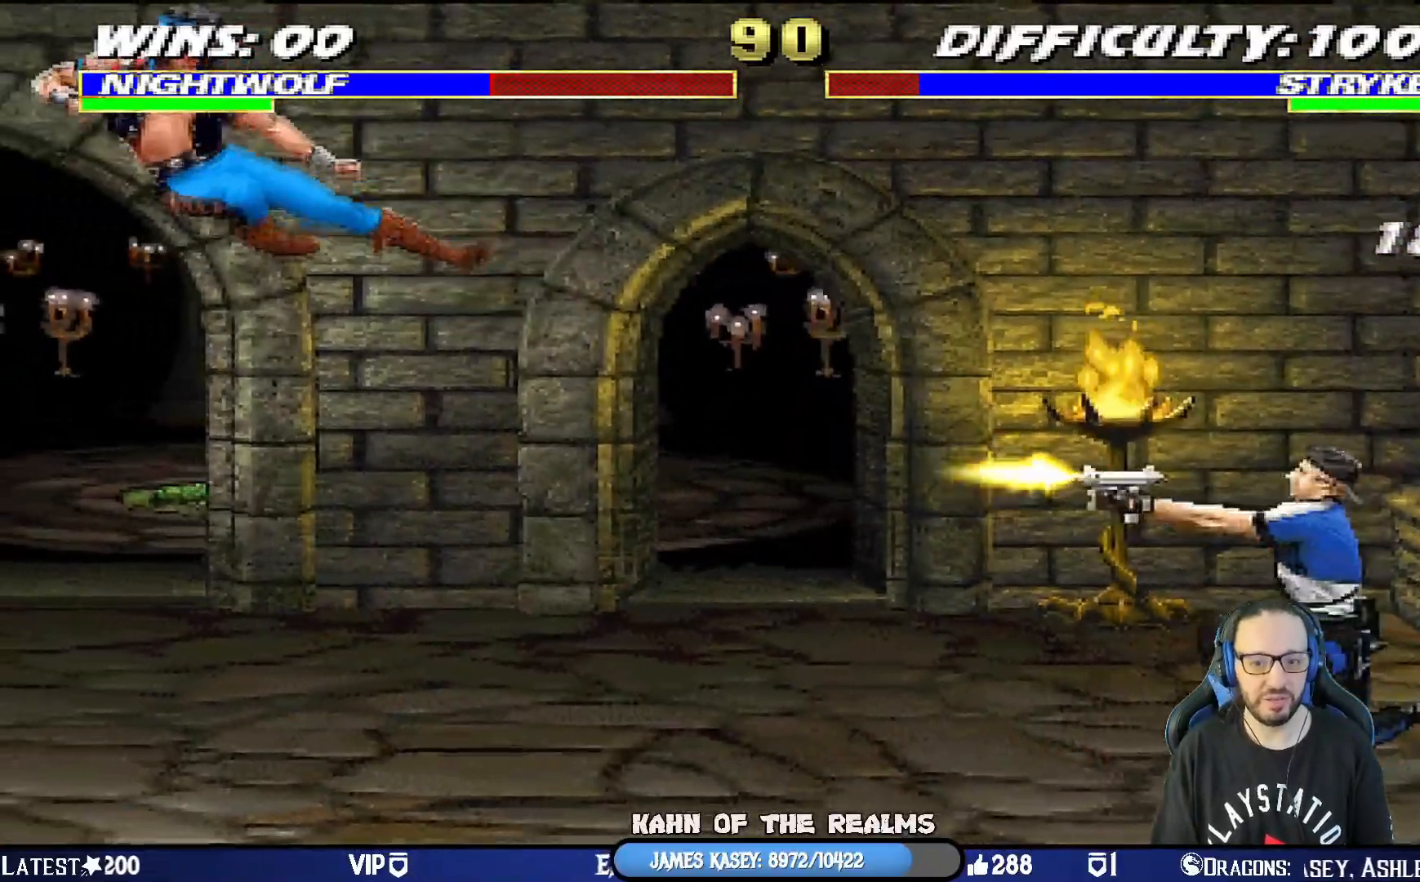
{"buttons": ["L1", "DPAD_UP", "DPAD_RIGHT"], "left_stick": "center", "right_stick": "center", "events": [[17, "TRIANGLE", "up"], [384, "DPAD_RIGHT", "down"], [401, "L1", "down"], [467, "DPAD_UP", "down"]]}
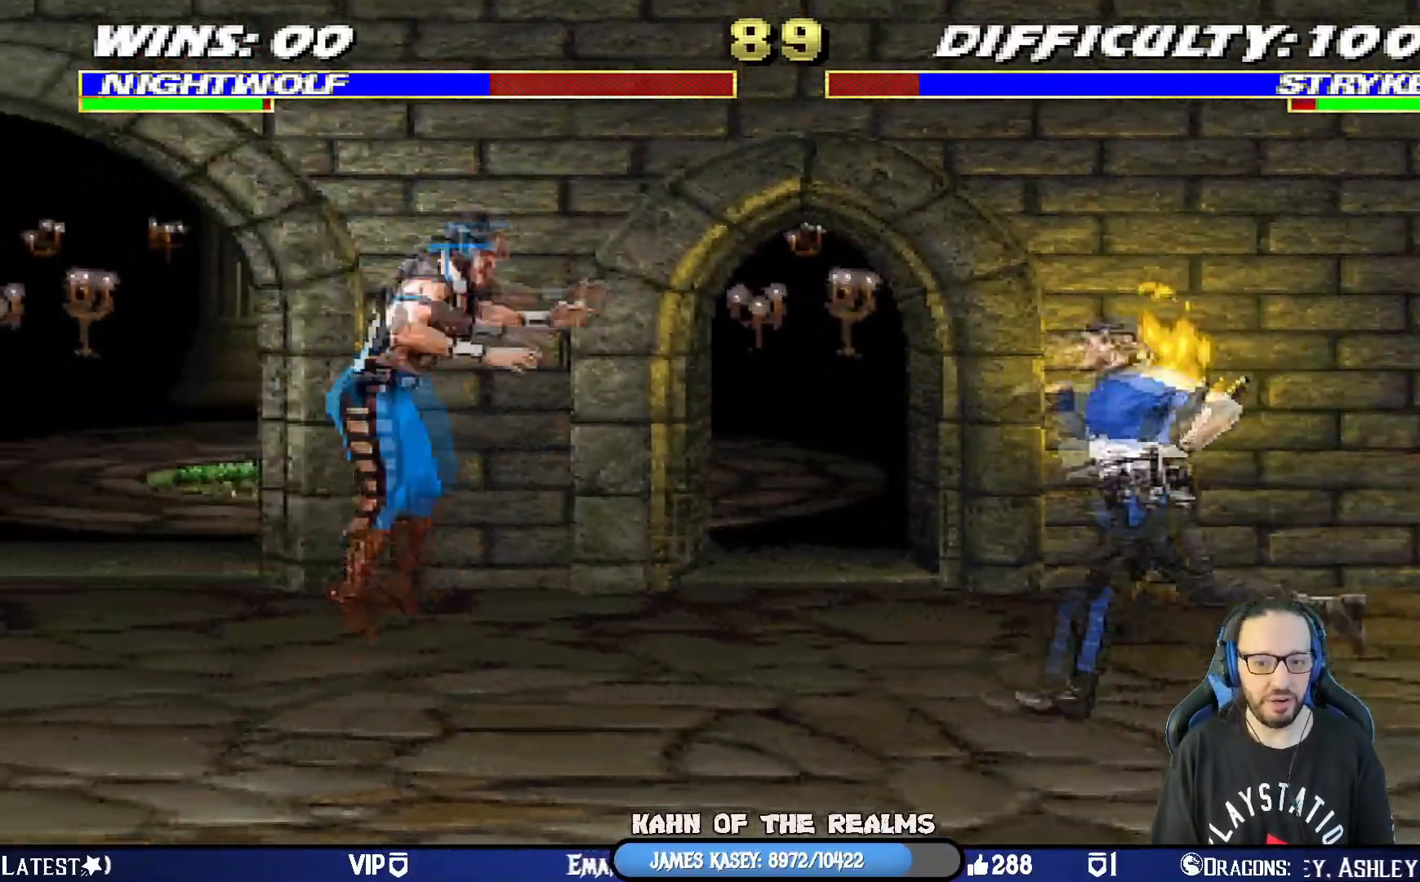
{"buttons": ["CIRCLE"], "left_stick": "center", "right_stick": "center", "events": [[350, "CIRCLE", "down"], [400, "DPAD_RIGHT", "up"], [433, "DPAD_UP", "up"], [483, "L1", "up"]]}
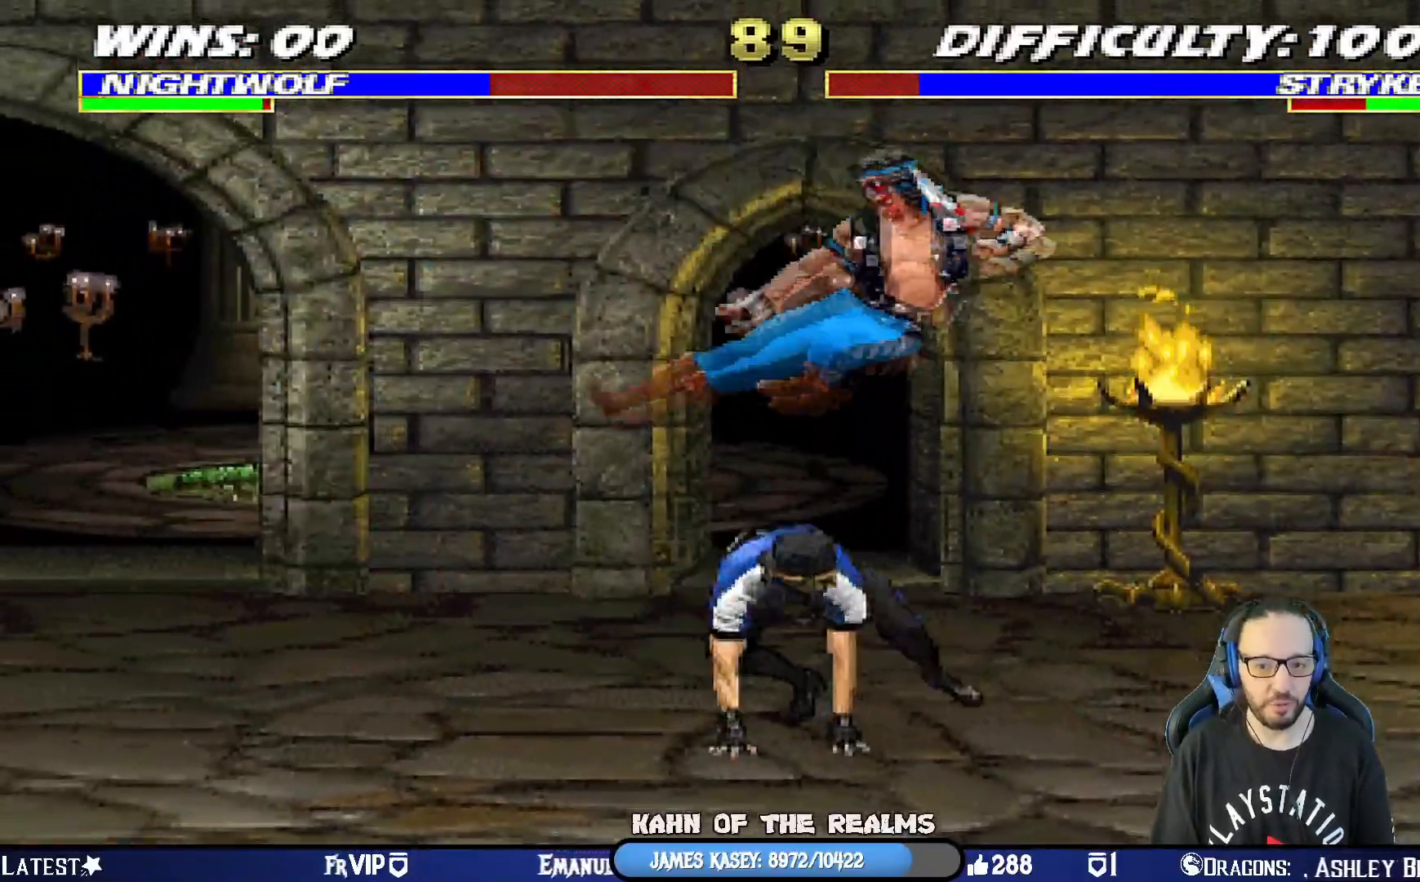
{"buttons": ["CIRCLE", "L1", "DPAD_RIGHT"], "left_stick": "center", "right_stick": "center", "events": [[34, "CIRCLE", "up"], [234, "DPAD_RIGHT", "down"], [234, "L1", "down"], [367, "CIRCLE", "down"]]}
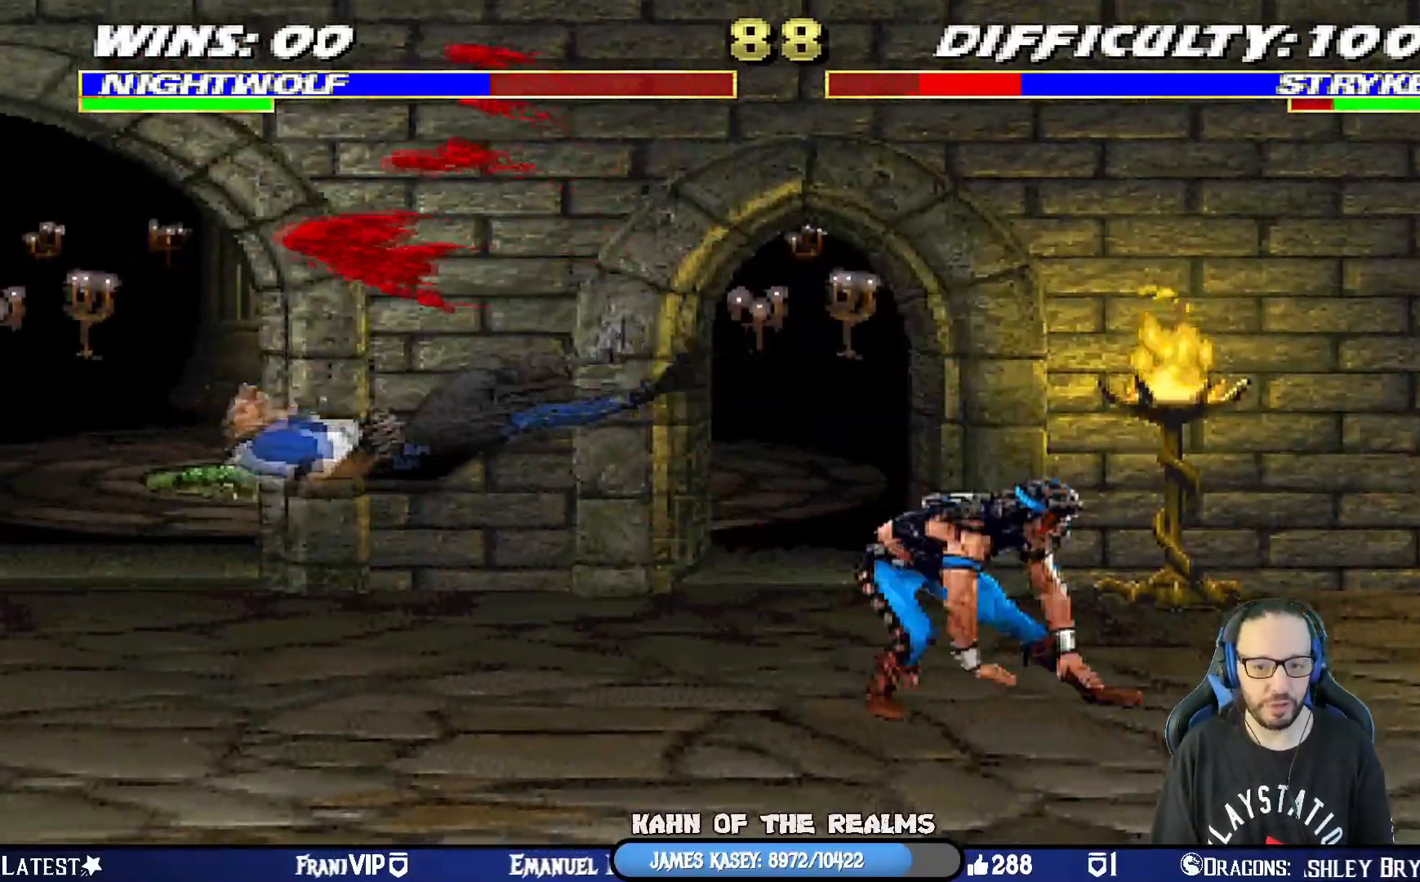
{"buttons": ["L1", "DPAD_LEFT"], "left_stick": "center", "right_stick": "center", "events": [[16, "CIRCLE", "up"], [33, "CIRCLE", "down"], [116, "DPAD_RIGHT", "up"], [150, "L1", "up"], [233, "CIRCLE", "up"], [350, "DPAD_LEFT", "down"], [383, "L1", "down"]]}
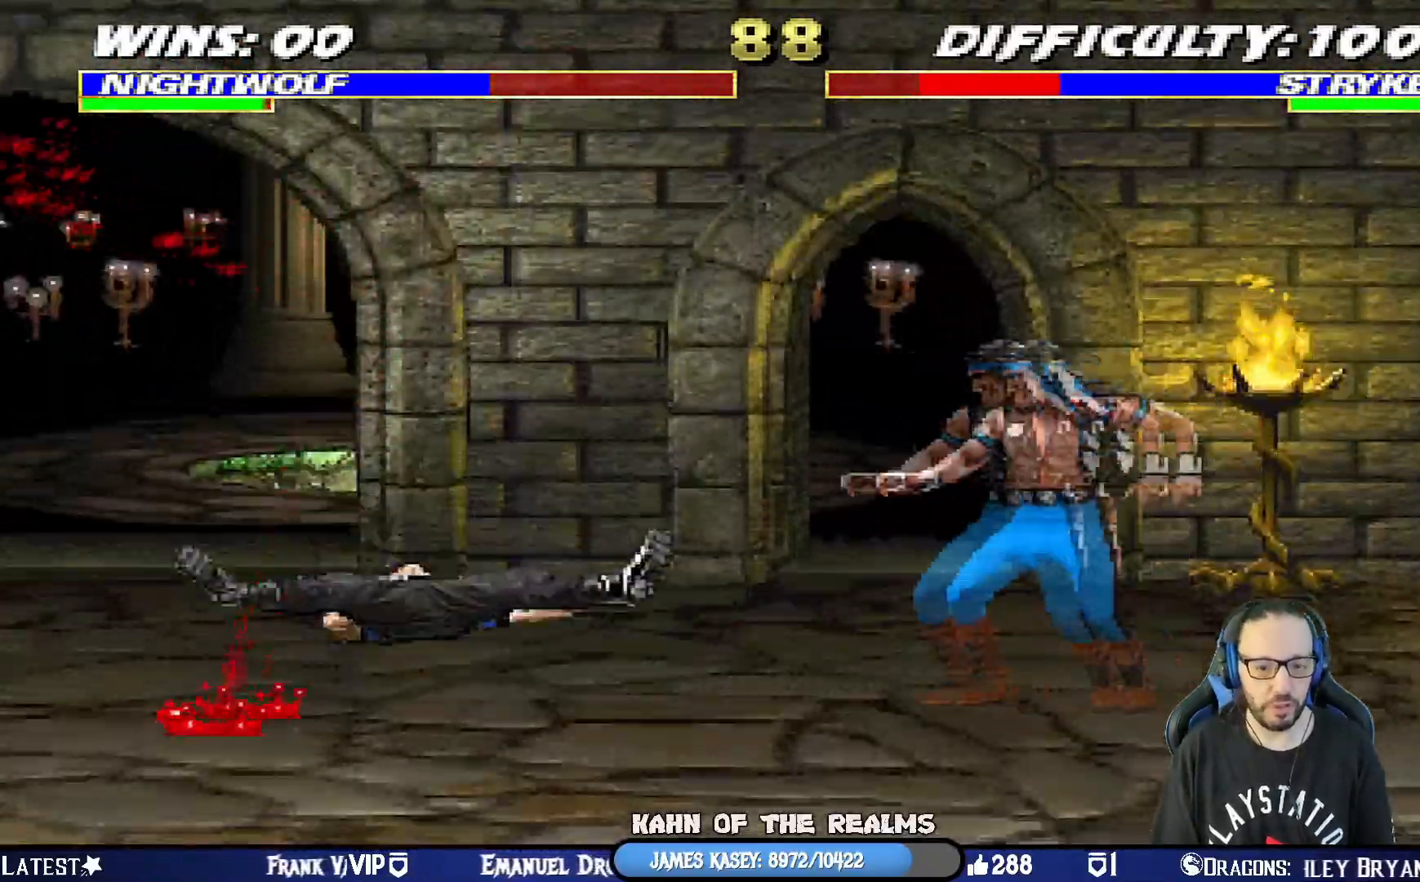
{"buttons": ["L1", "DPAD_RIGHT"], "left_stick": "center", "right_stick": "center", "events": [[17, "DPAD_UP", "down"], [267, "DPAD_LEFT", "up"], [267, "DPAD_RIGHT", "down"], [284, "DPAD_UP", "up"]]}
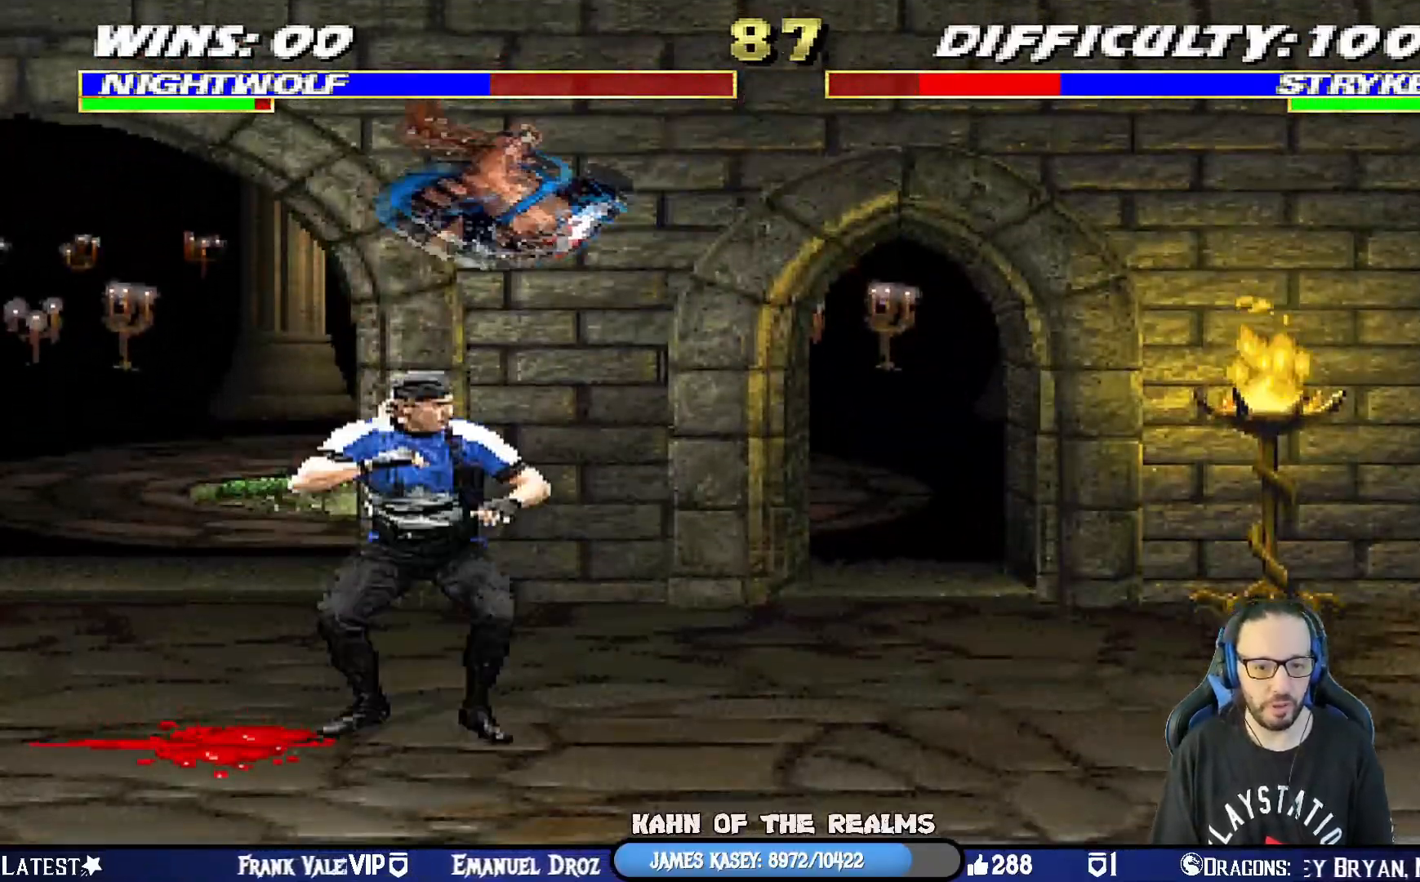
{"buttons": ["CROSS", "DPAD_DOWN", "DPAD_LEFT"], "left_stick": "center", "right_stick": "center", "events": [[16, "SQUARE", "down"], [133, "SQUARE", "up"], [200, "SQUARE", "down"], [283, "SQUARE", "up"], [350, "SQUARE", "down"], [433, "DPAD_RIGHT", "up"], [467, "DPAD_DOWN", "down"], [483, "CROSS", "down"], [483, "L1", "up"], [500, "DPAD_LEFT", "down"], [500, "SQUARE", "up"]]}